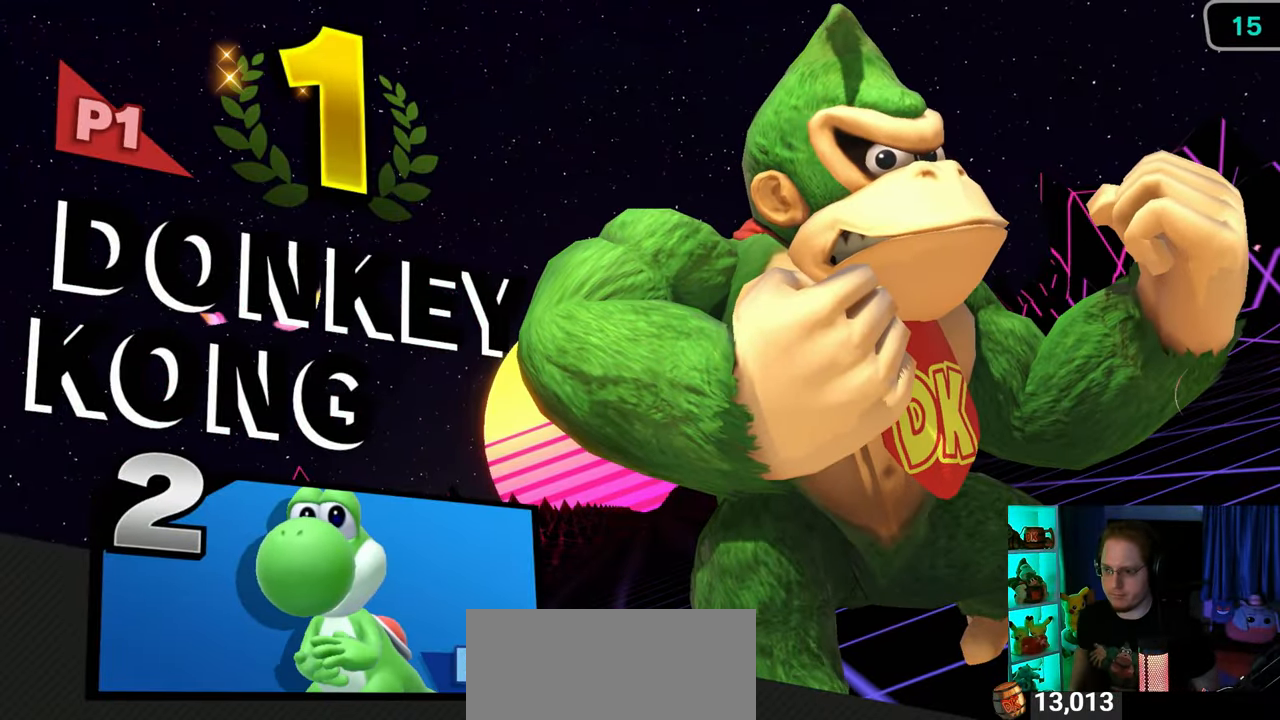
Gameplay with a controller (Nintendo layout); each line is a JSON object with the inputs held at the frame after it. "events" lists button and stick changes between this image and that frame as [ms after this image, input, new state], when the widget could be followed in between. Not read: L3 R3.
{"buttons": [], "left_stick": "center", "right_stick": "center", "events": [[417, "A", "down"], [450, "A", "up"]]}
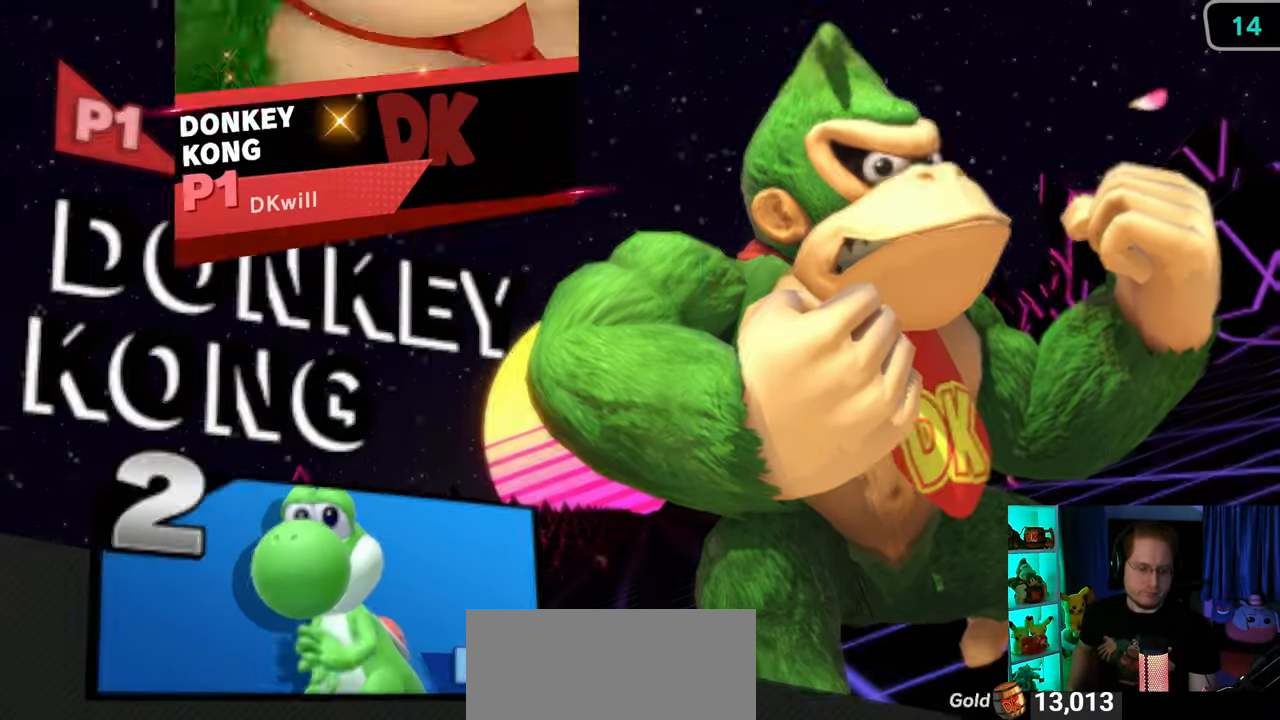
{"buttons": [], "left_stick": "center", "right_stick": "center", "events": [[67, "A", "down"], [133, "A", "up"], [200, "A", "down"], [283, "A", "up"], [350, "A", "down"], [417, "A", "up"]]}
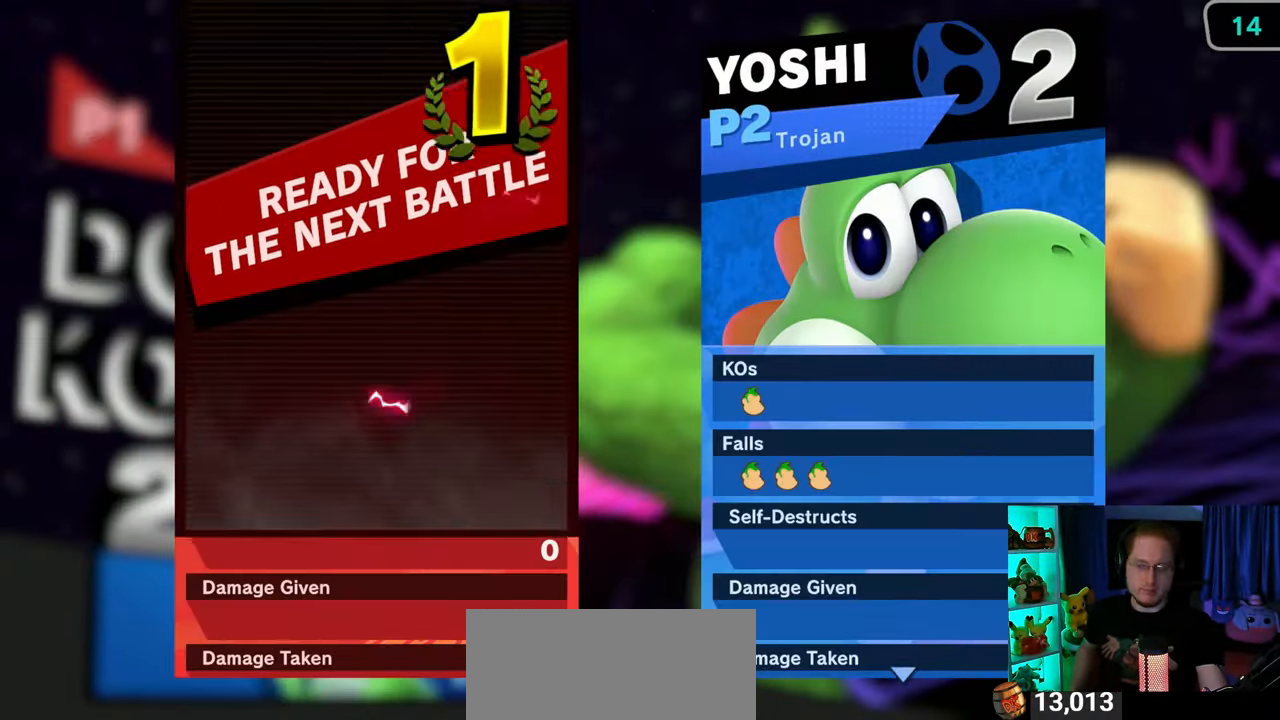
{"buttons": [], "left_stick": "center", "right_stick": "center", "events": [[17, "A", "down"], [167, "A", "up"]]}
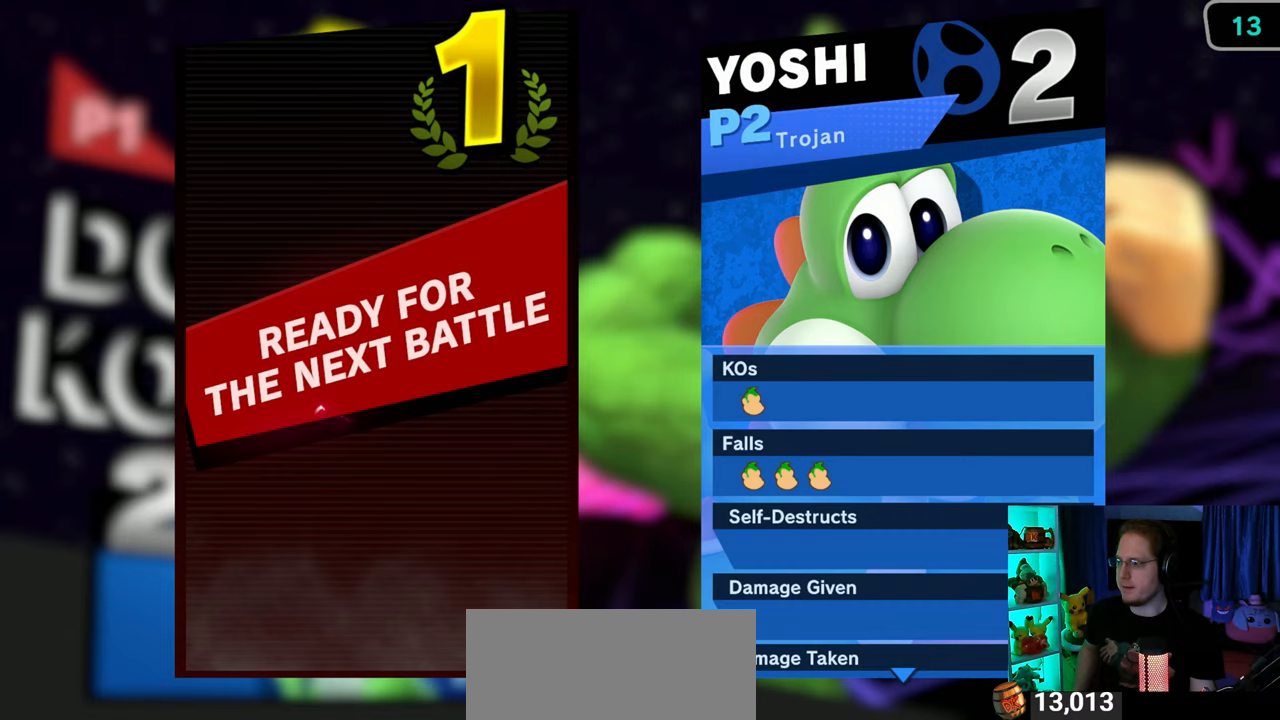
{"buttons": [], "left_stick": "center", "right_stick": "center", "events": []}
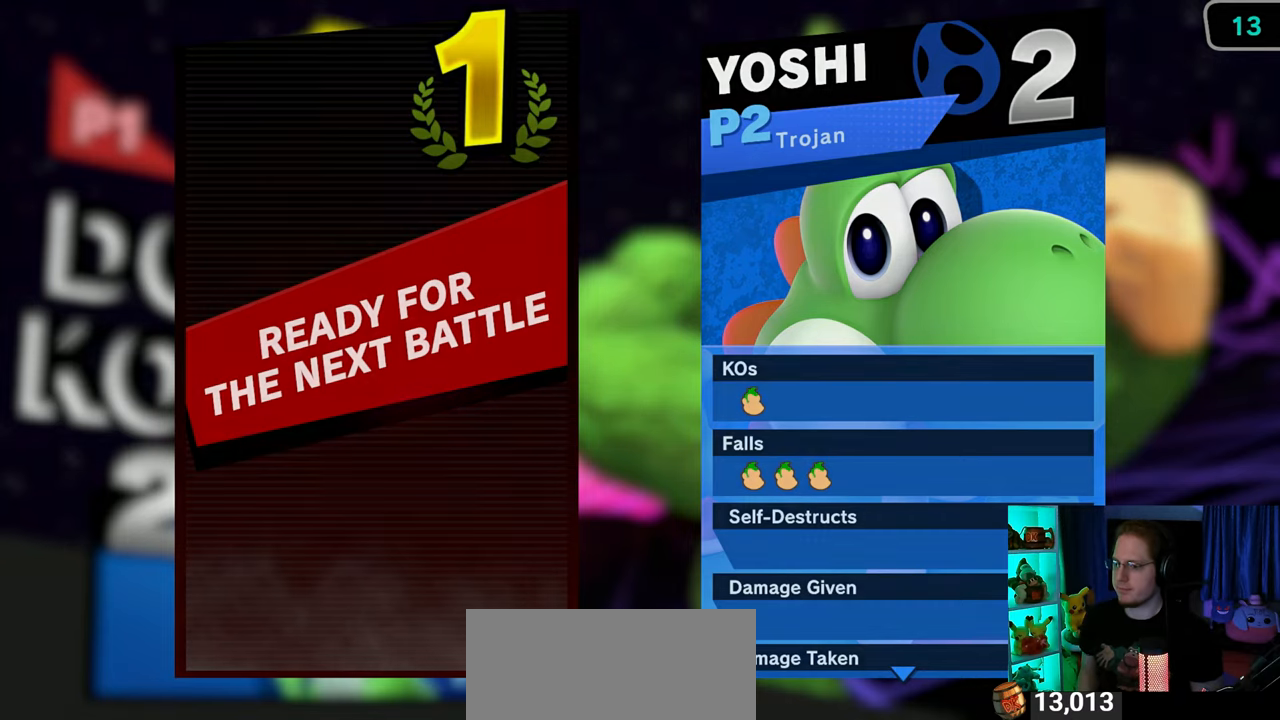
{"buttons": [], "left_stick": "center", "right_stick": "center", "events": []}
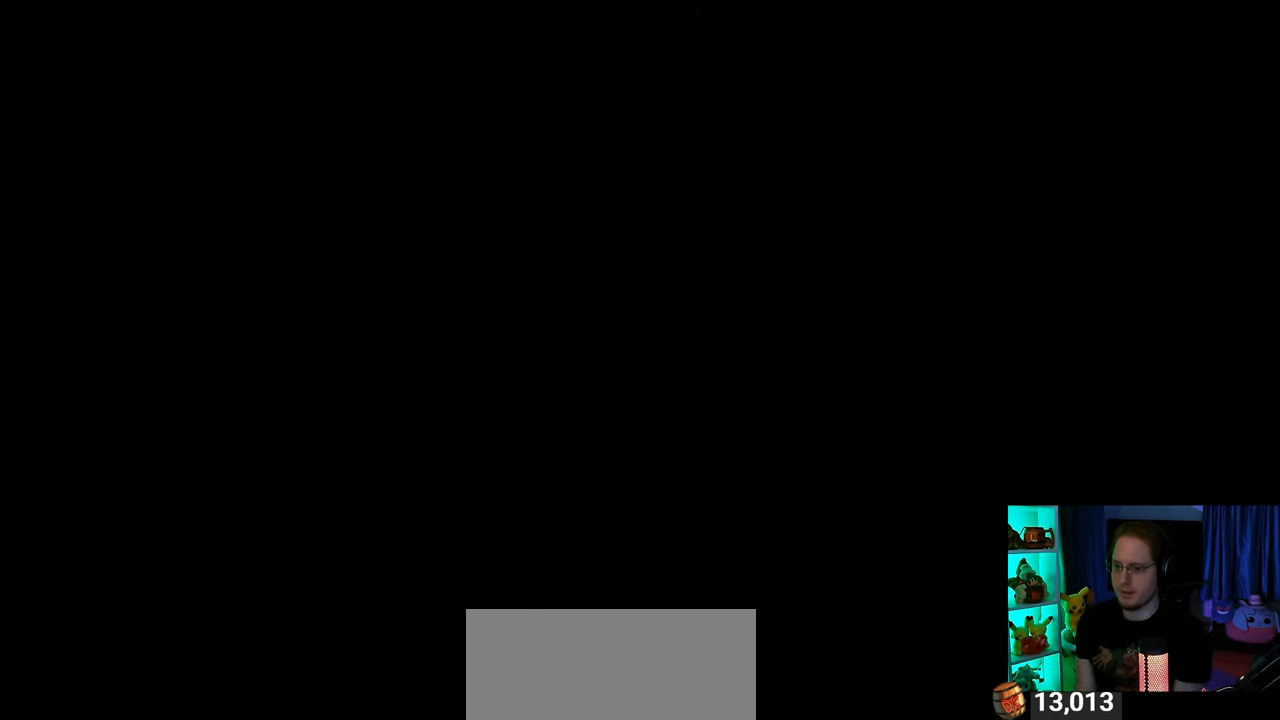
{"buttons": [], "left_stick": "center", "right_stick": "center", "events": []}
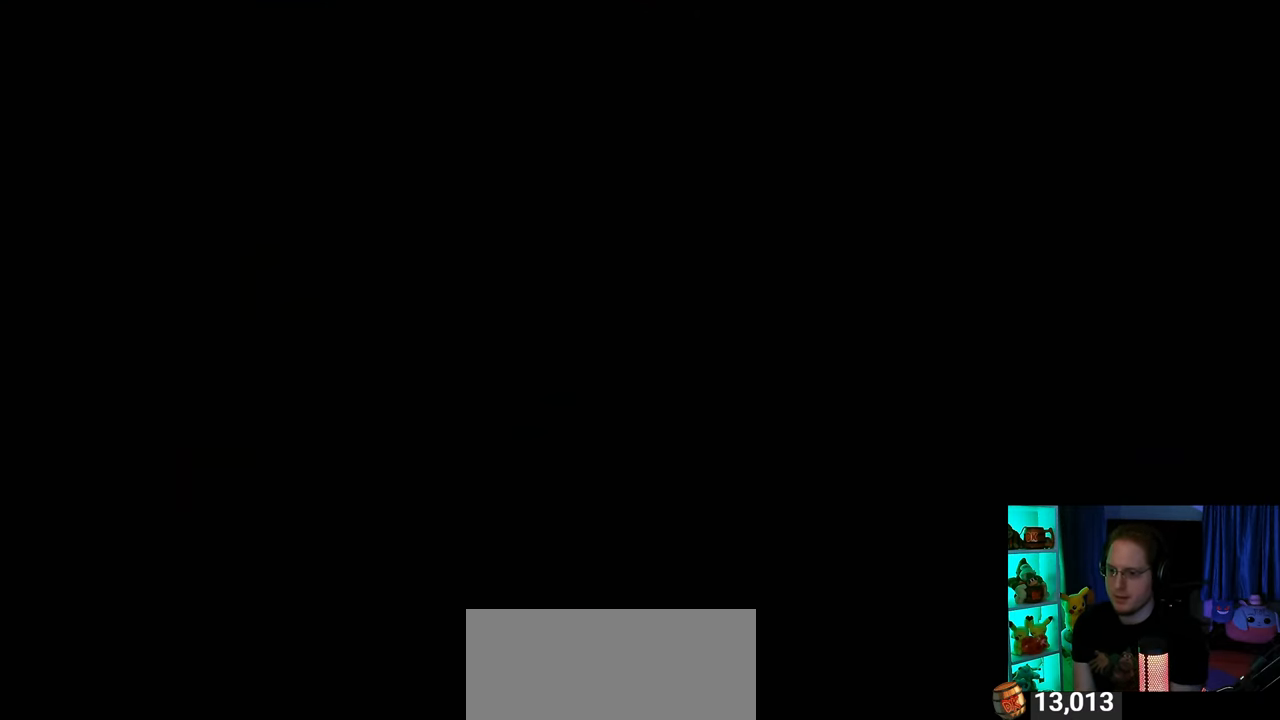
{"buttons": [], "left_stick": "center", "right_stick": "center", "events": []}
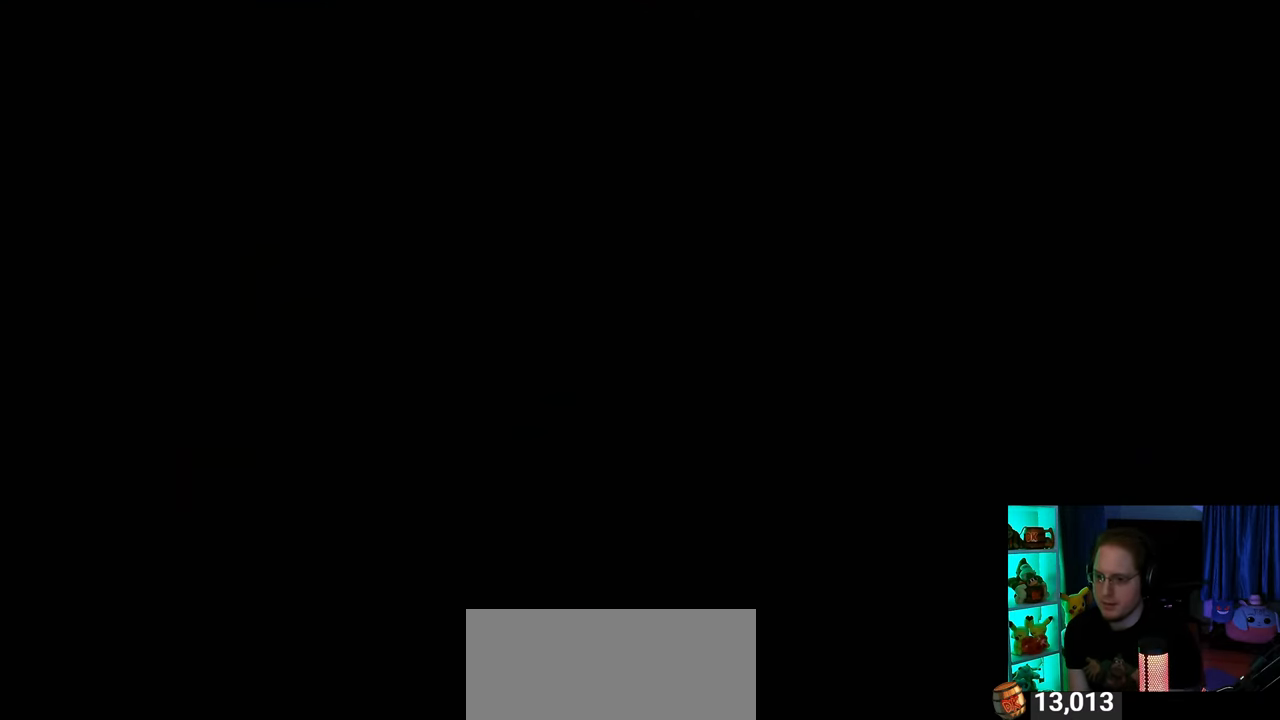
{"buttons": [], "left_stick": "center", "right_stick": "center", "events": [[217, "A", "down"], [350, "A", "up"], [383, "A", "down"], [500, "A", "up"]]}
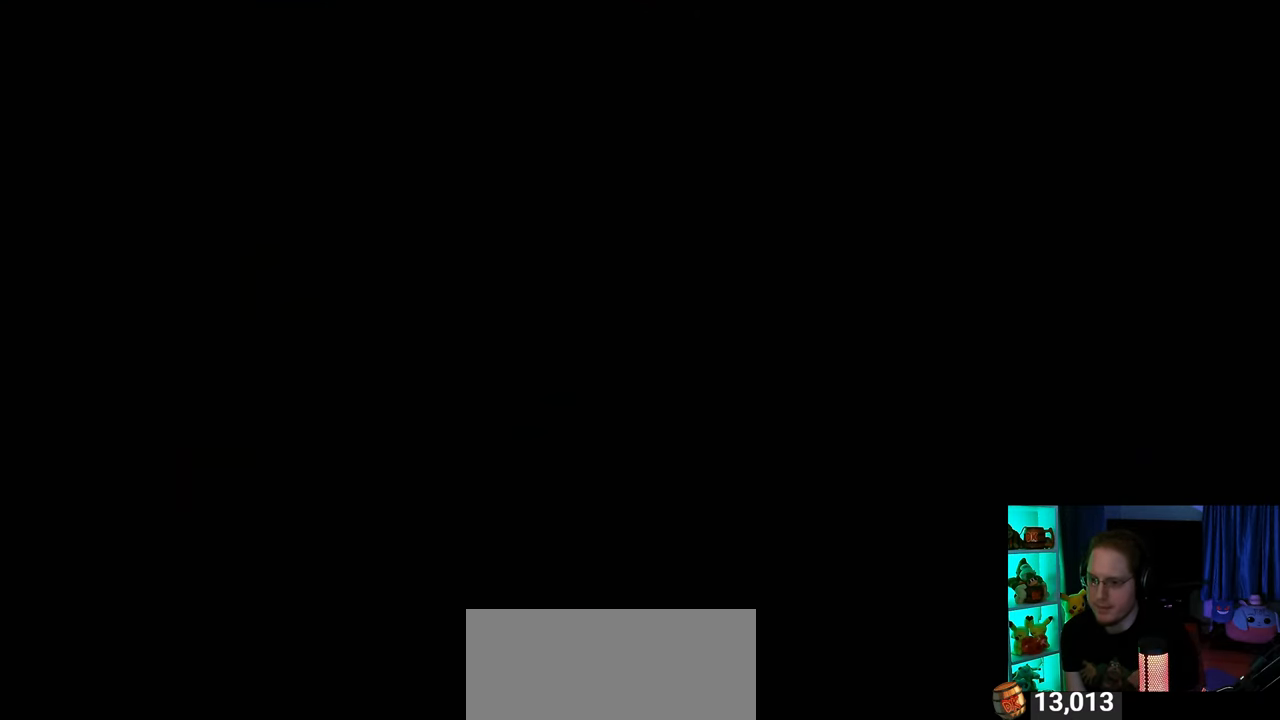
{"buttons": [], "left_stick": "center", "right_stick": "center", "events": [[33, "A", "down"], [100, "A", "up"], [200, "A", "down"], [300, "A", "up"]]}